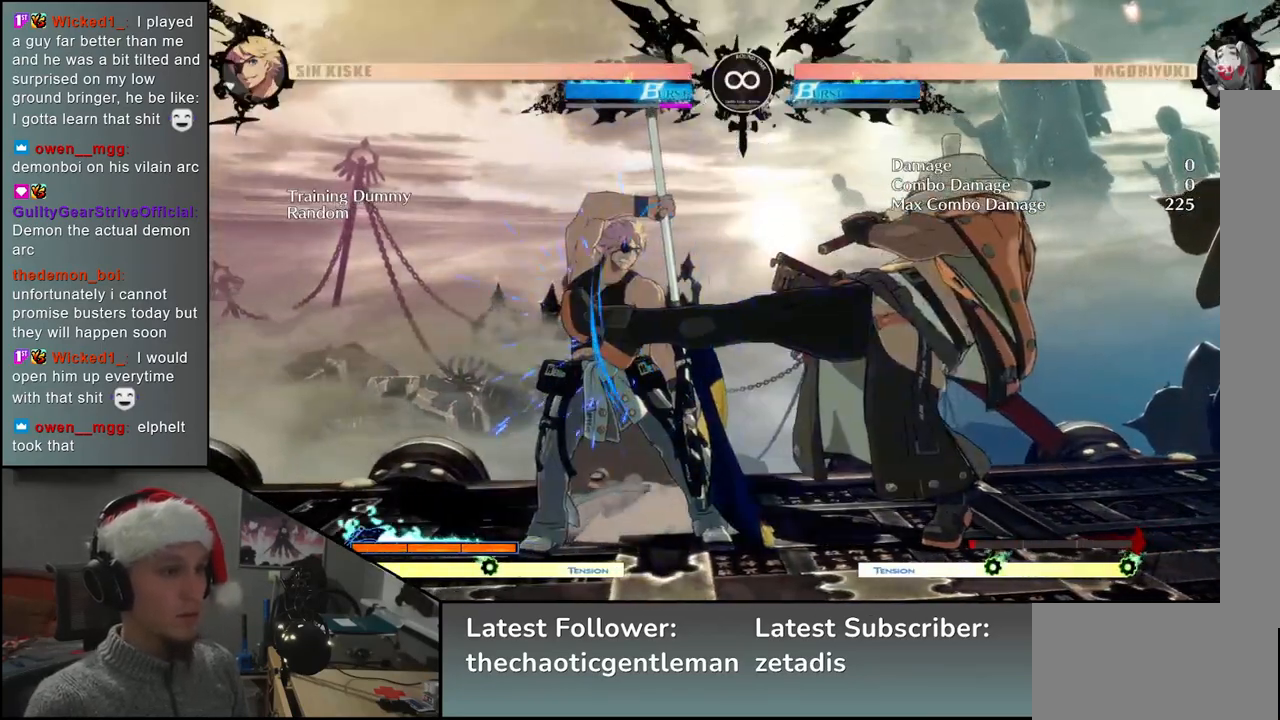
Gameplay with a controller (arcade stick); each line is a JSON object with the inputs held at the frame after it. "events" lists button and stick changes between this image and that frame as [ms after this image, input, new state], when the widget could be followed in between. Not read: L3 R3 other_buttons.
{"buttons": [], "left_stick": "down", "events": [[33, "left_stick", "down"], [150, "SQUARE", "down"], [150, "left_stick", "right"], [250, "SQUARE", "up"], [317, "left_stick", "left"], [483, "left_stick", "down"]]}
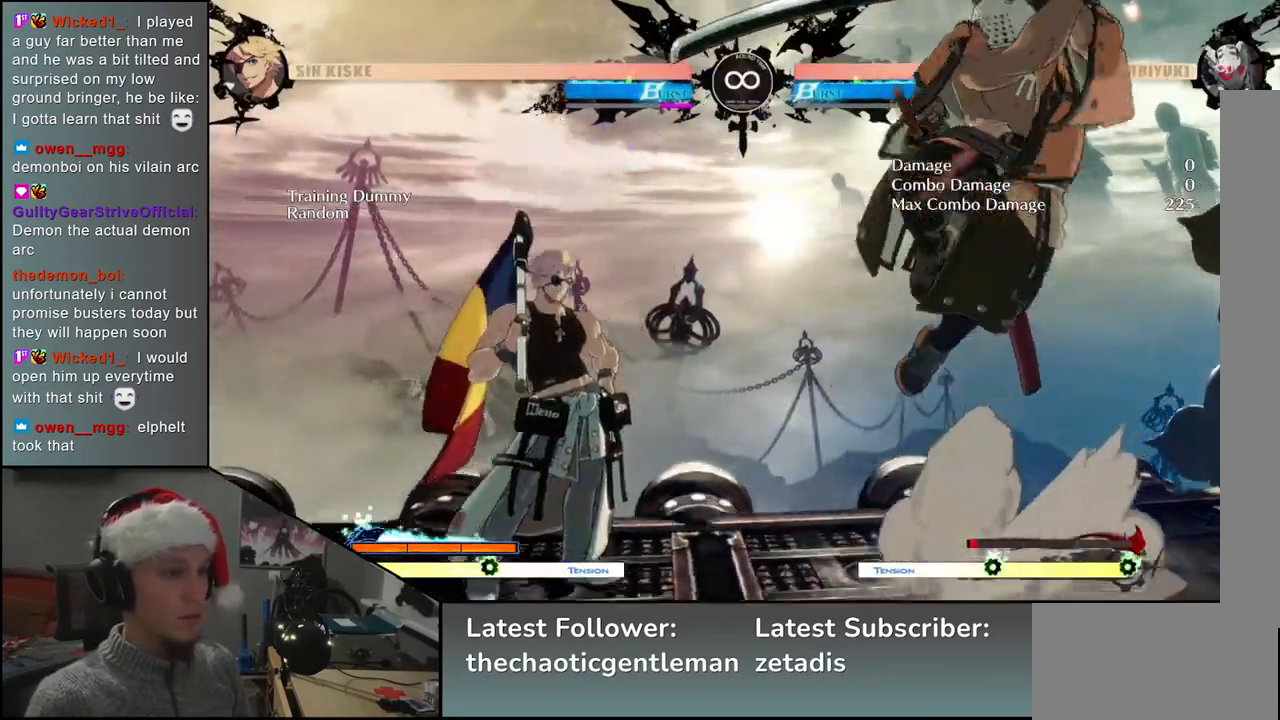
{"buttons": ["START"], "left_stick": "center", "events": [[83, "left_stick", "center"], [350, "START", "down"]]}
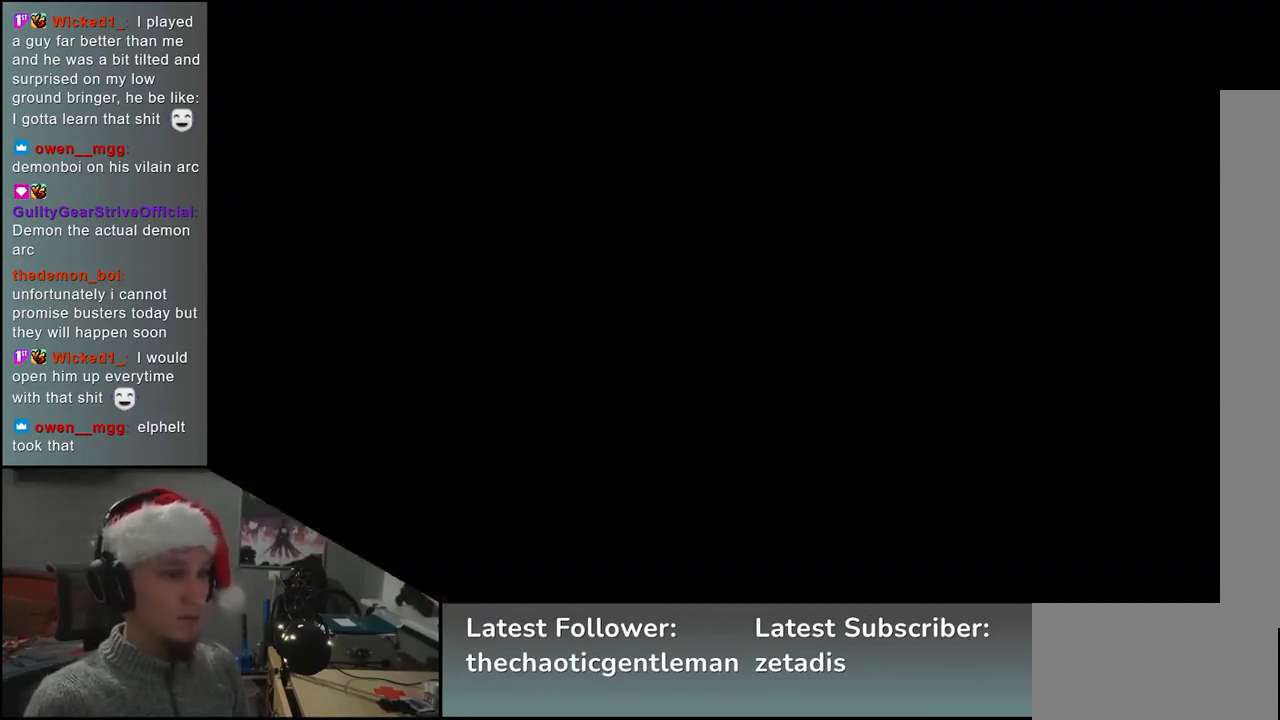
{"buttons": ["L2"], "left_stick": "left", "events": [[33, "START", "up"], [283, "left_stick", "right"], [450, "left_stick", "left"], [483, "L2", "down"]]}
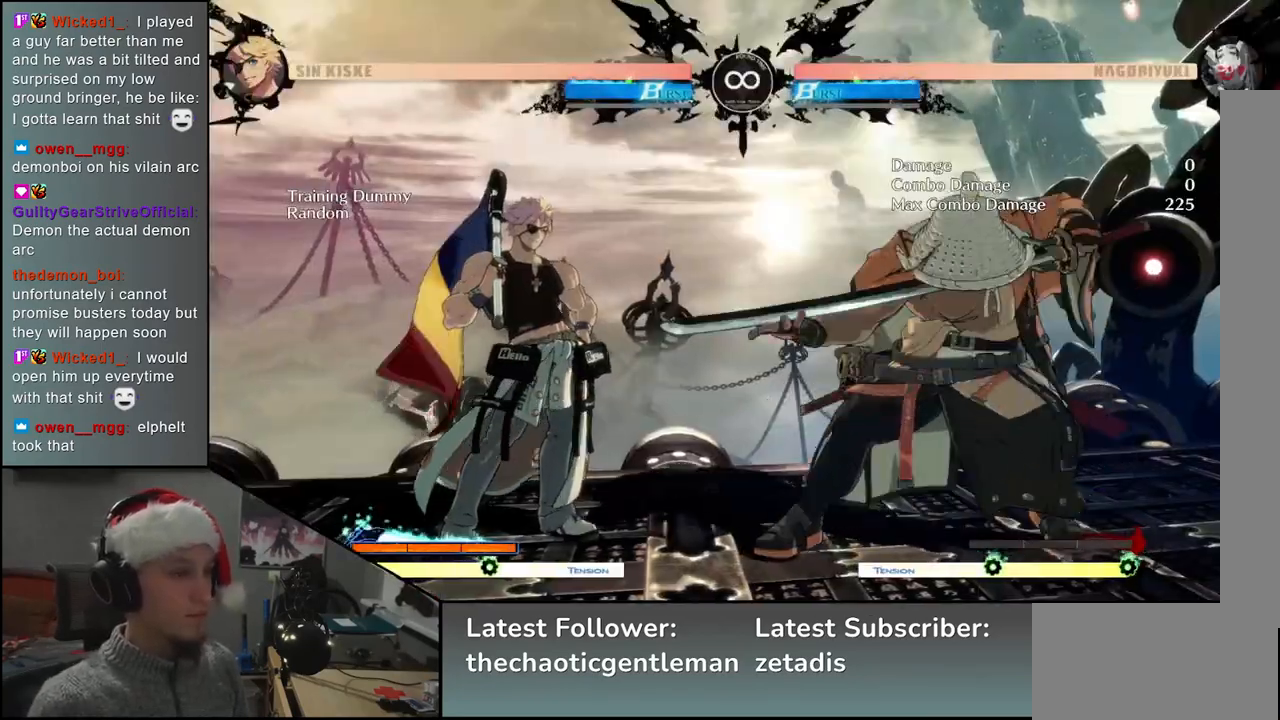
{"buttons": [], "left_stick": "down", "events": [[67, "L2", "up"], [67, "left_stick", "center"], [250, "left_stick", "down"], [400, "R1", "down"], [450, "R1", "up"]]}
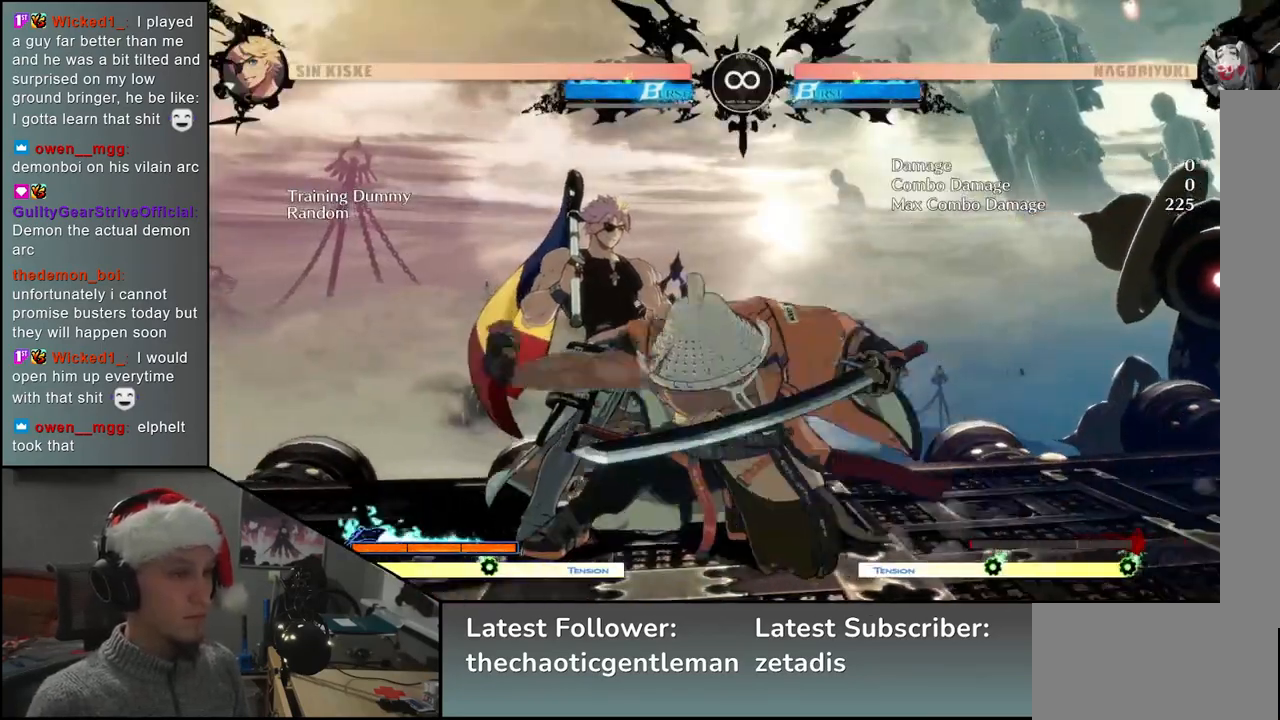
{"buttons": [], "left_stick": "center", "events": [[100, "left_stick", "center"], [233, "L2", "down"], [300, "L2", "up"], [417, "L2", "down"], [483, "L2", "up"]]}
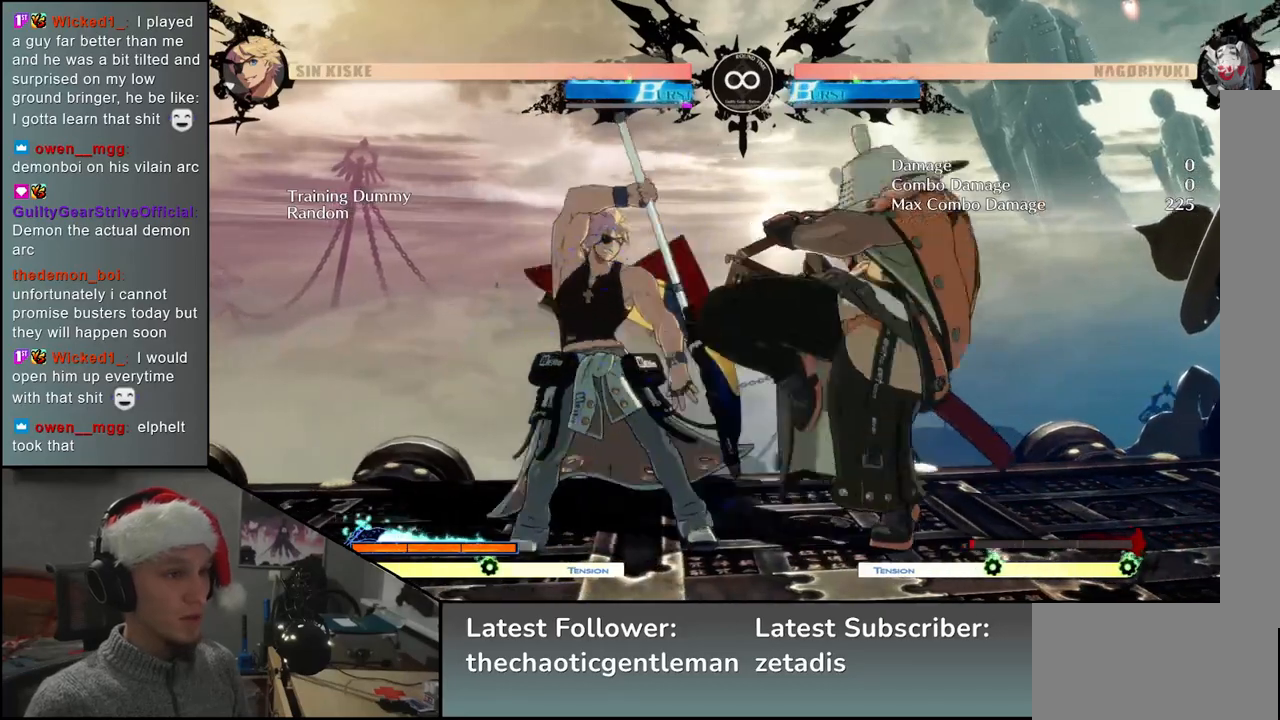
{"buttons": [], "left_stick": "center", "events": [[283, "START", "down"], [417, "START", "up"]]}
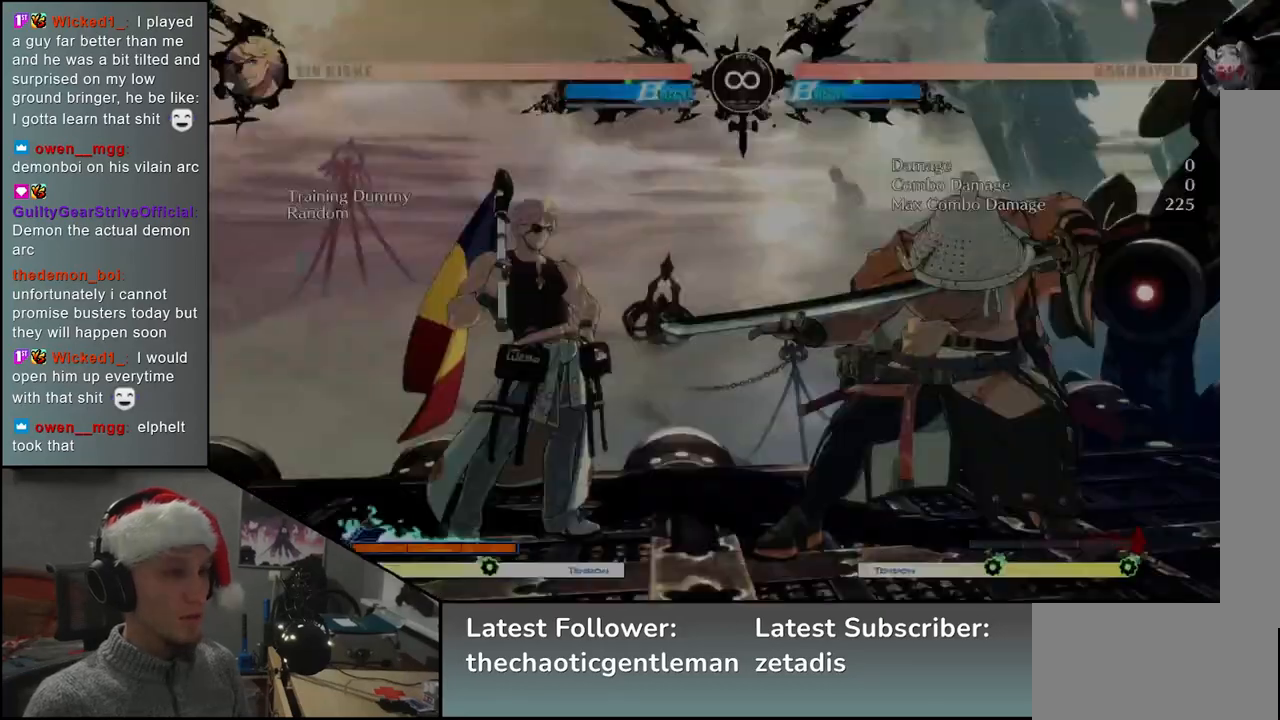
{"buttons": [], "left_stick": "center", "events": [[150, "left_stick", "right"], [267, "left_stick", "down"], [333, "left_stick", "left"], [350, "L2", "down"], [433, "L2", "up"], [433, "left_stick", "center"]]}
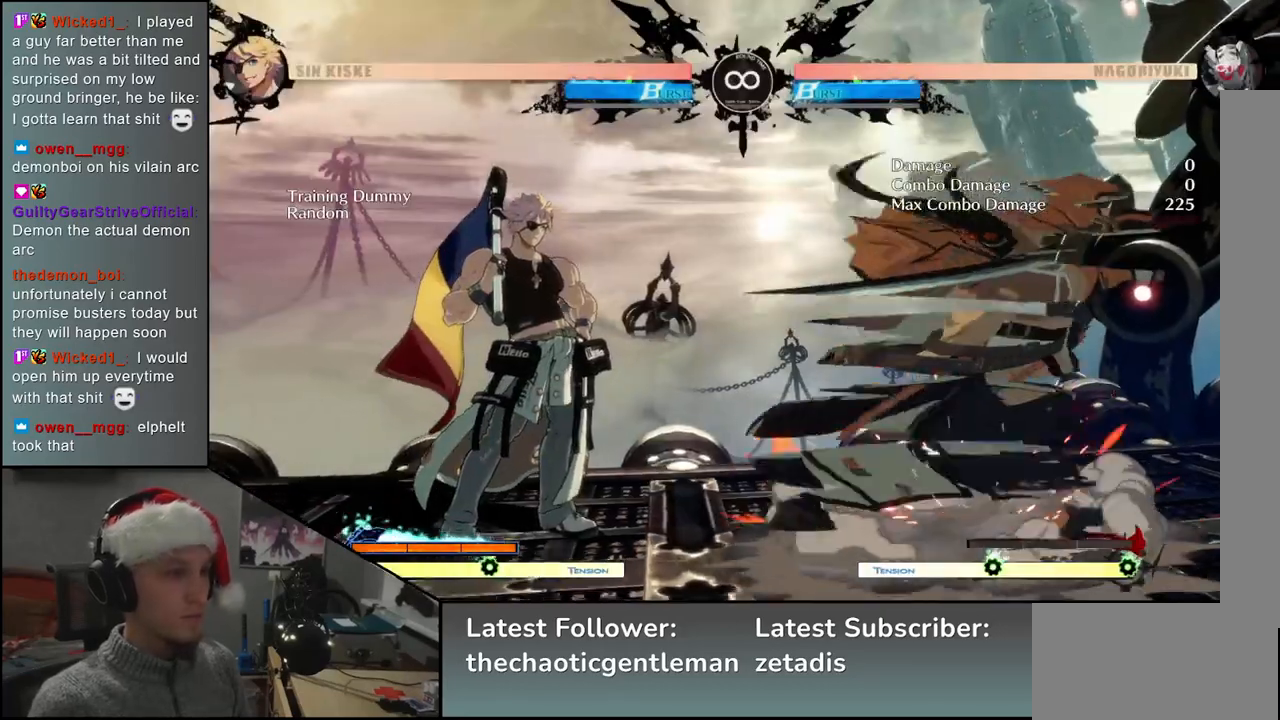
{"buttons": [], "left_stick": "center", "events": [[100, "left_stick", "down"], [233, "R1", "down"], [283, "R1", "up"], [450, "left_stick", "center"]]}
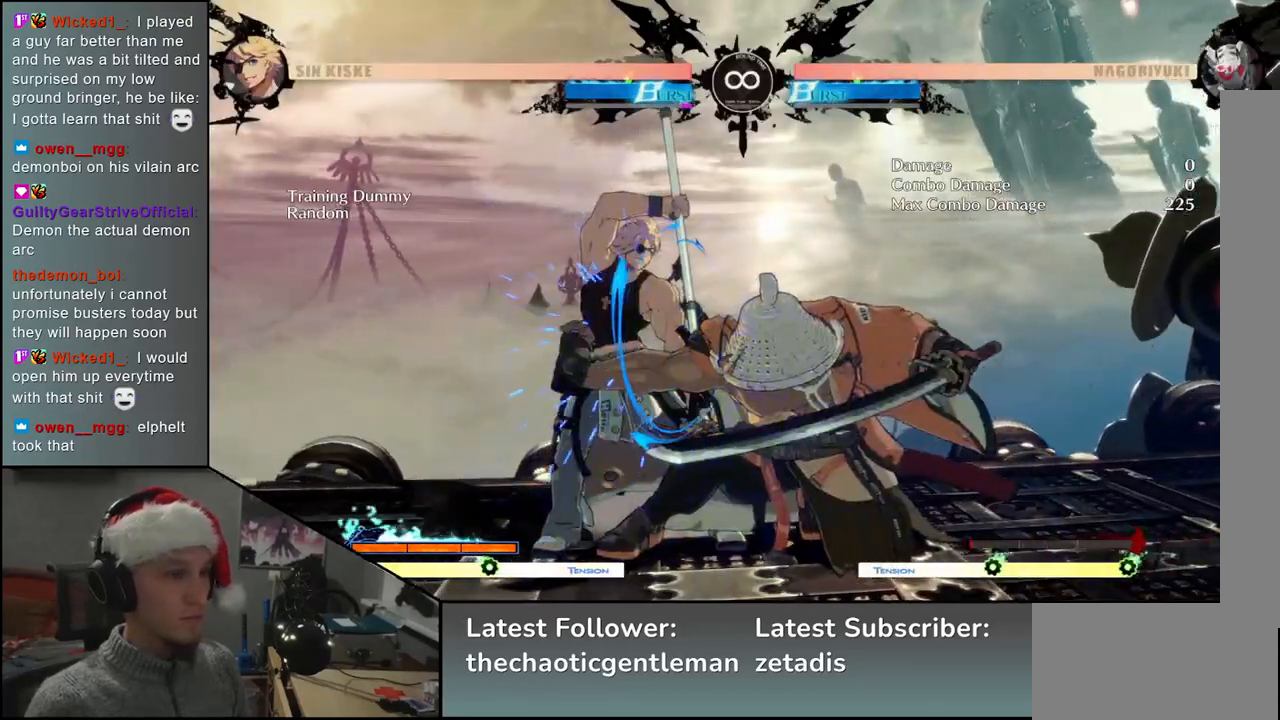
{"buttons": ["L2"], "left_stick": "center", "events": [[150, "L2", "down"], [200, "L2", "up"], [283, "L2", "down"], [350, "L2", "up"], [467, "L2", "down"]]}
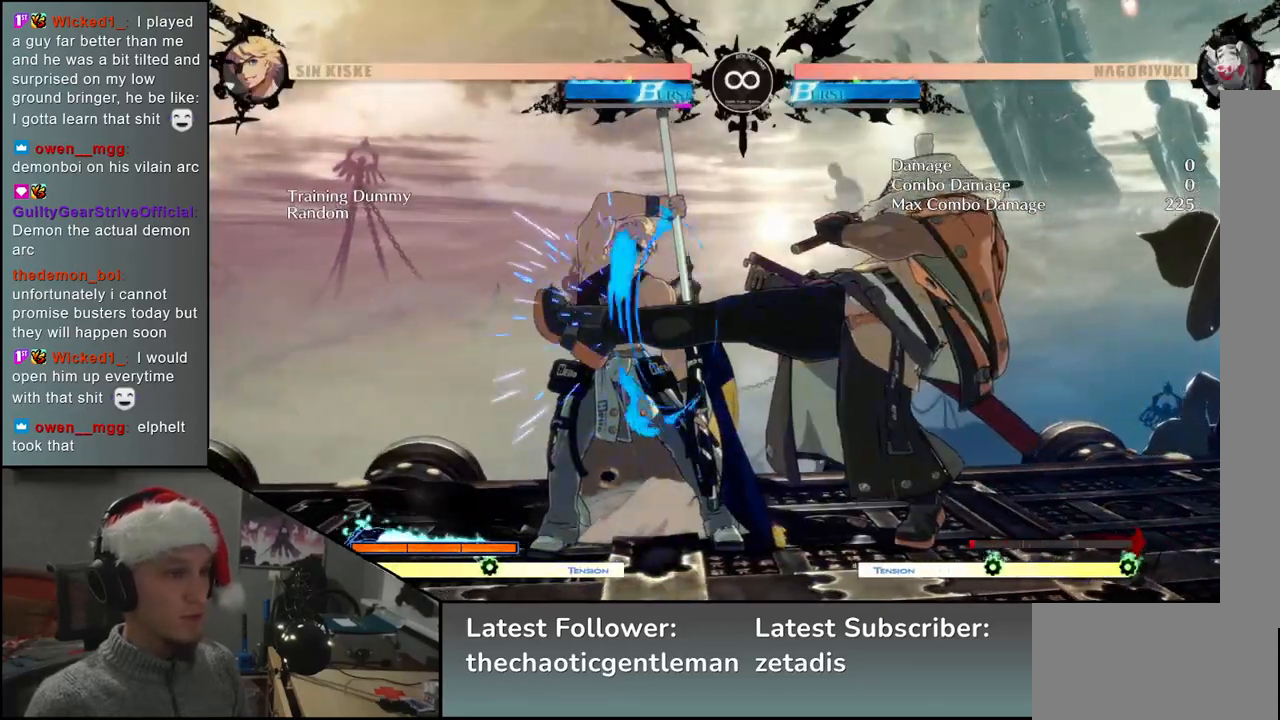
{"buttons": [], "left_stick": "center", "events": [[50, "L2", "up"], [267, "START", "down"], [450, "START", "up"]]}
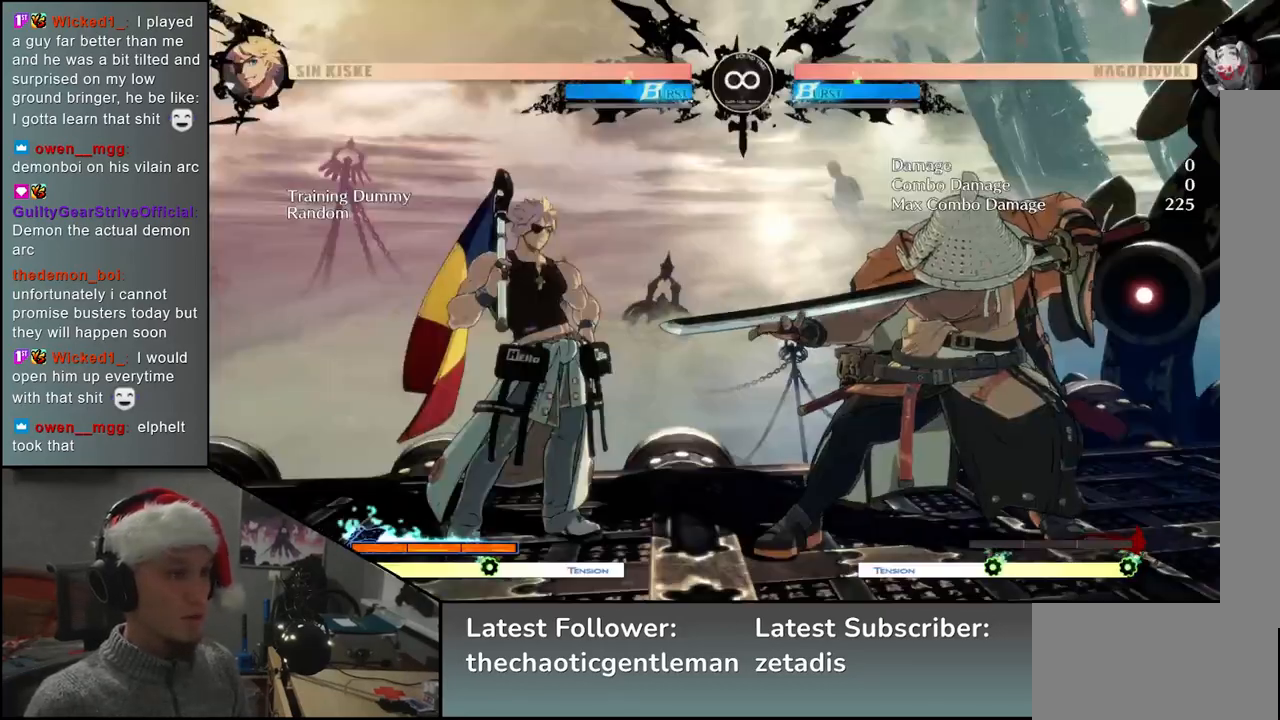
{"buttons": [], "left_stick": "center", "events": [[150, "left_stick", "right"], [283, "left_stick", "down"], [367, "left_stick", "left"], [400, "L2", "down"], [450, "L2", "up"], [450, "left_stick", "center"]]}
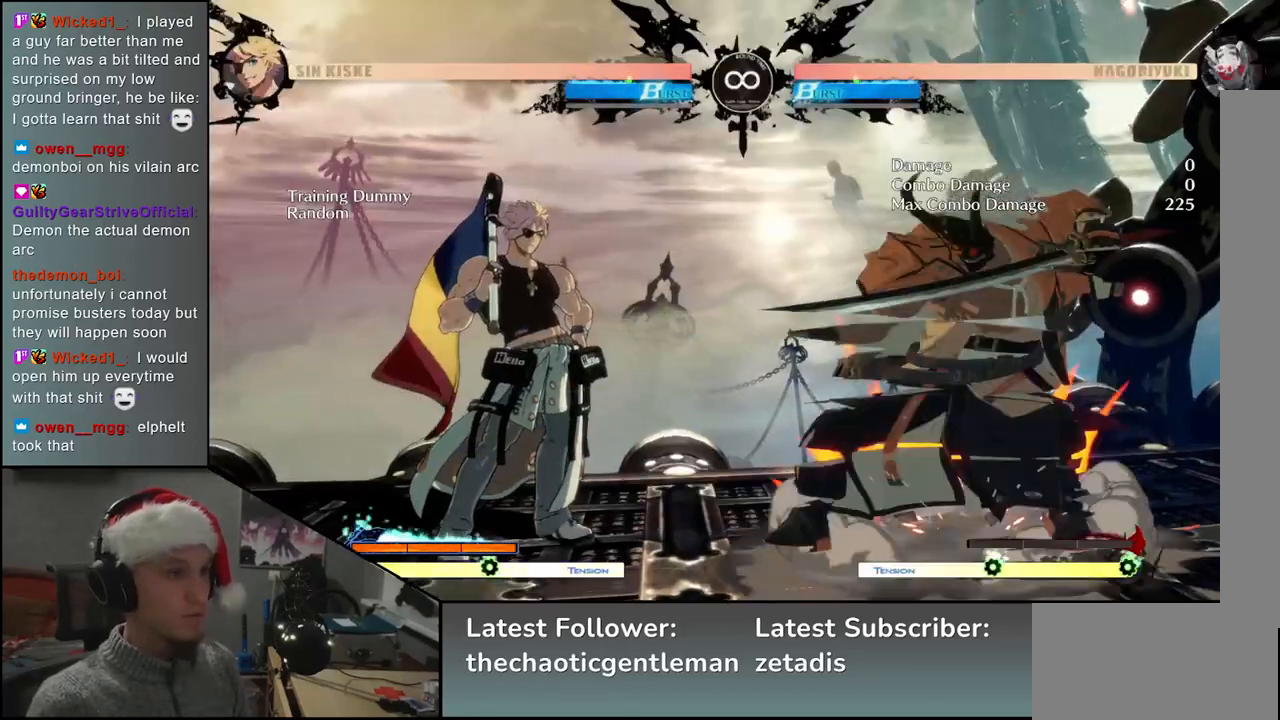
{"buttons": [], "left_stick": "down", "events": [[150, "left_stick", "down"], [233, "R1", "down"], [250, "R1", "up"], [350, "R1", "down"], [417, "R1", "up"]]}
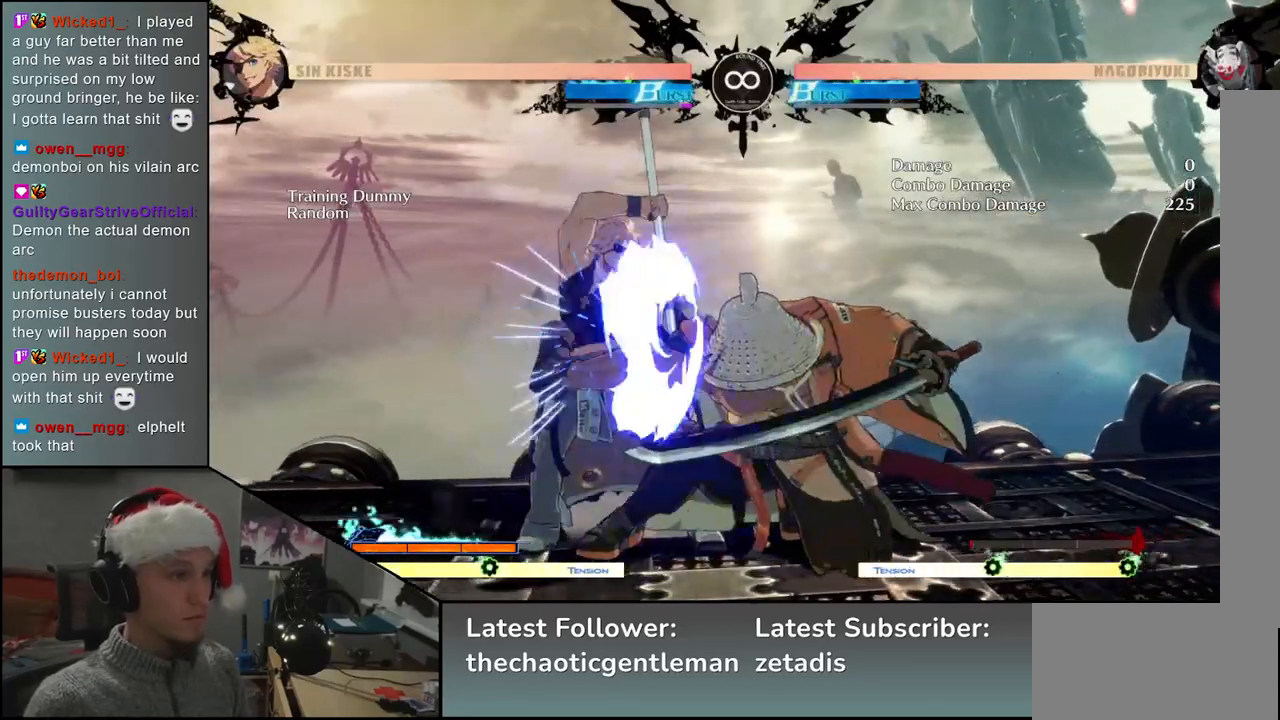
{"buttons": [], "left_stick": "left", "events": [[100, "left_stick", "left"], [150, "L2", "down"], [283, "L2", "up"]]}
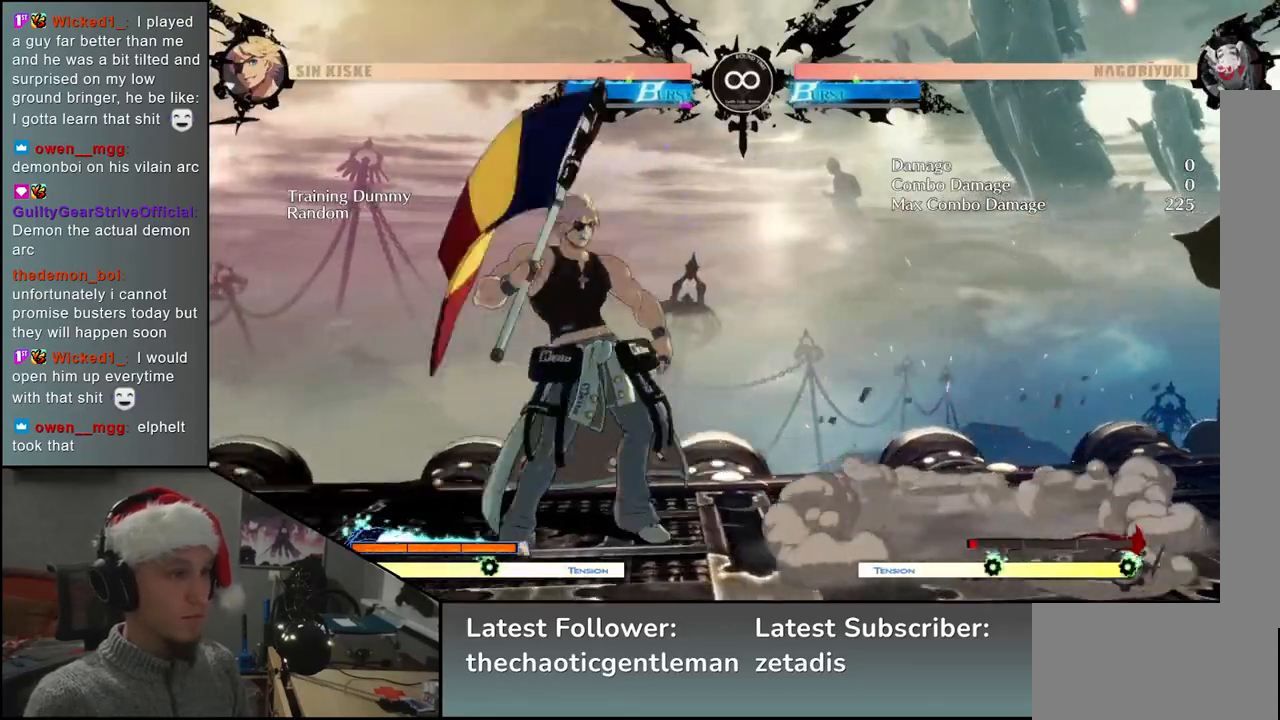
{"buttons": [], "left_stick": "center", "events": [[150, "left_stick", "center"], [300, "START", "down"], [450, "START", "up"]]}
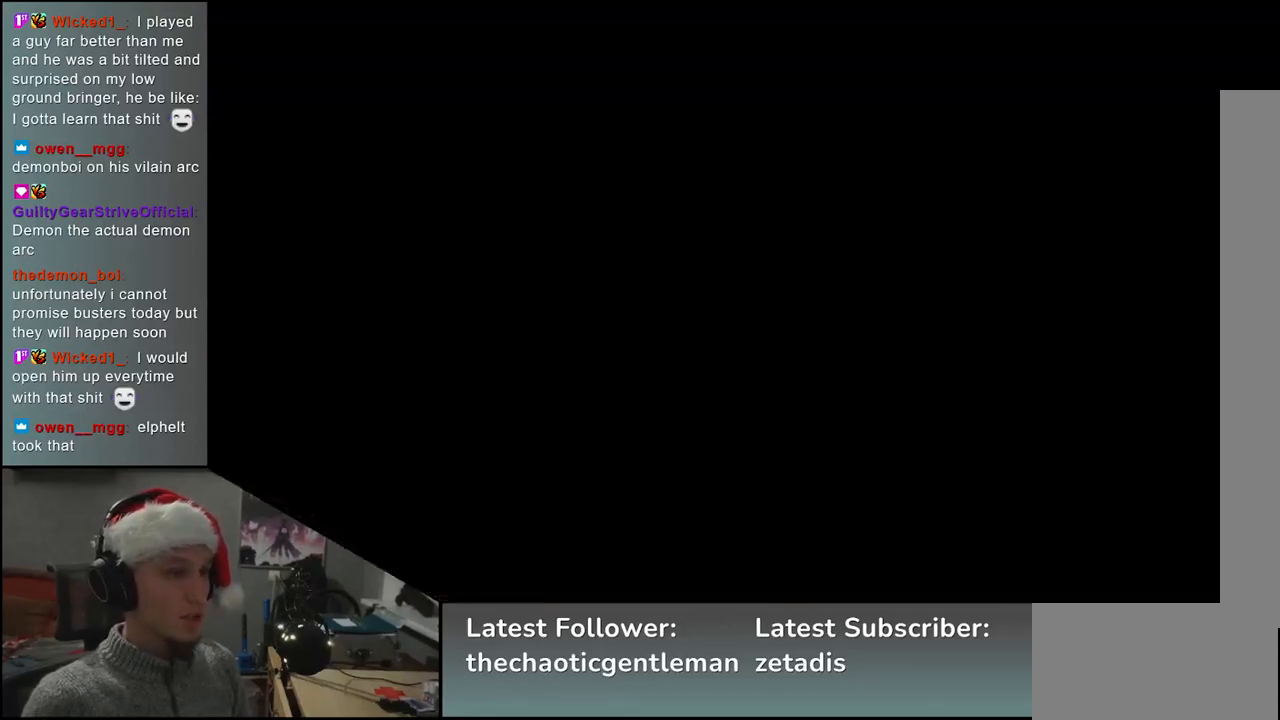
{"buttons": [], "left_stick": "center", "events": [[150, "left_stick", "right"], [250, "left_stick", "down"], [317, "left_stick", "left"], [333, "L2", "down"], [400, "L2", "up"], [400, "left_stick", "center"]]}
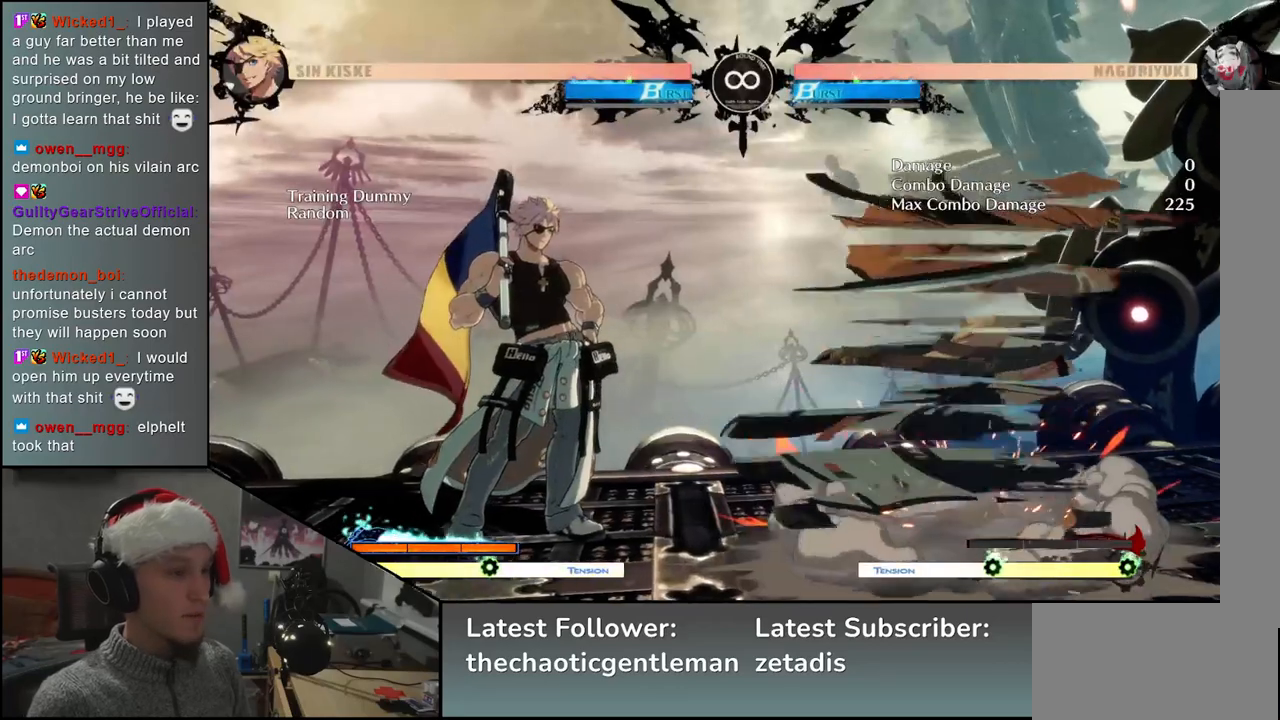
{"buttons": [], "left_stick": "center", "events": [[67, "left_stick", "down"], [150, "R1", "down"], [167, "R1", "up"], [267, "R1", "down"], [317, "R1", "up"], [433, "left_stick", "center"]]}
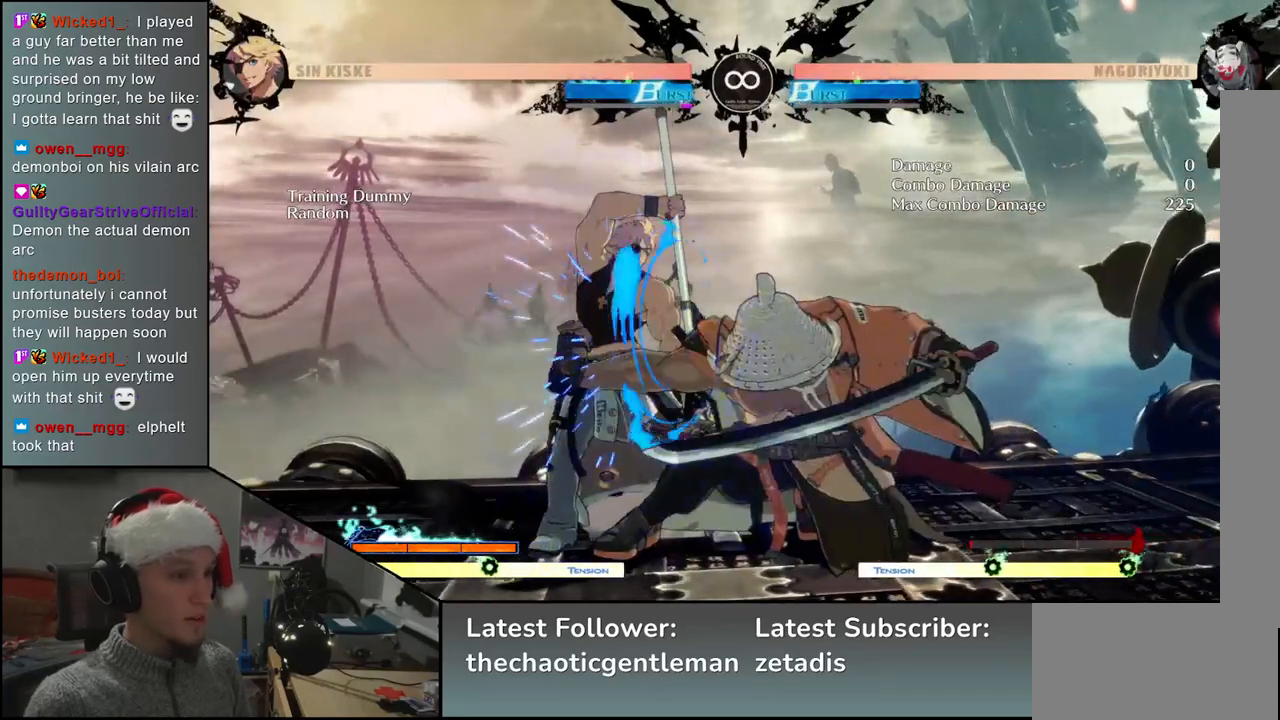
{"buttons": [], "left_stick": "left", "events": [[67, "left_stick", "left"], [150, "L2", "down"], [350, "L2", "up"]]}
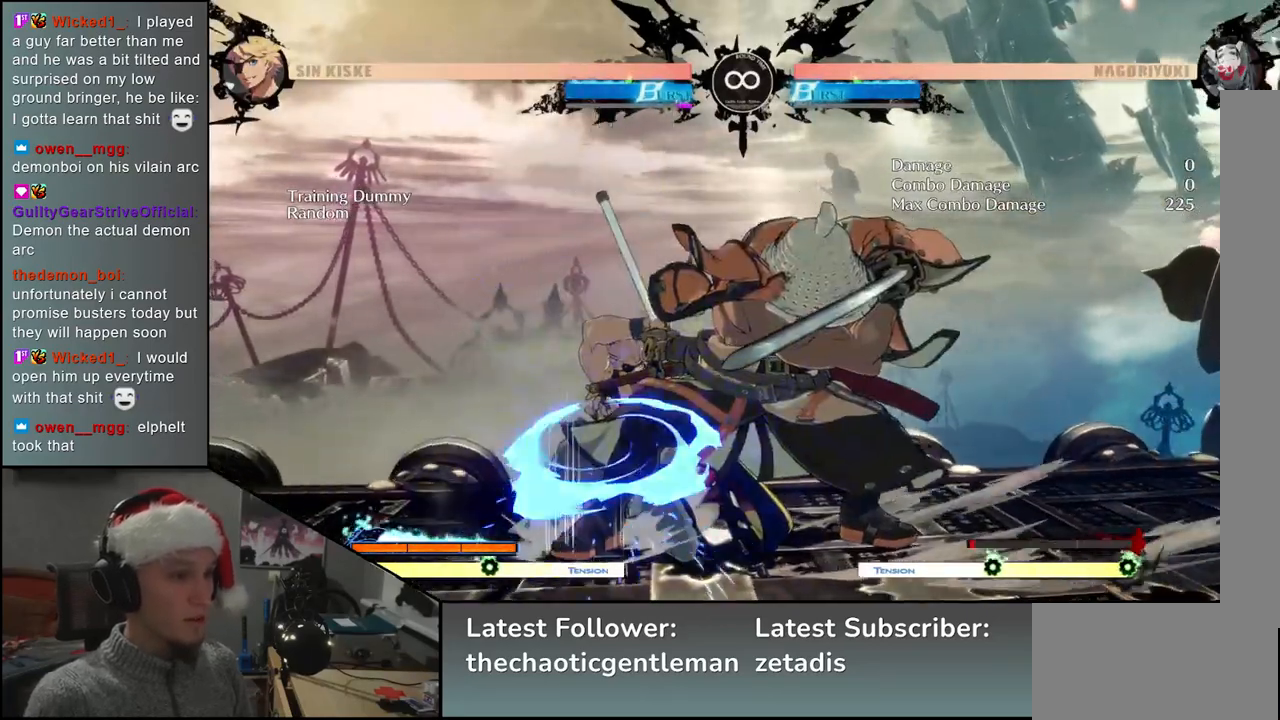
{"buttons": [], "left_stick": "center", "events": [[50, "left_stick", "center"]]}
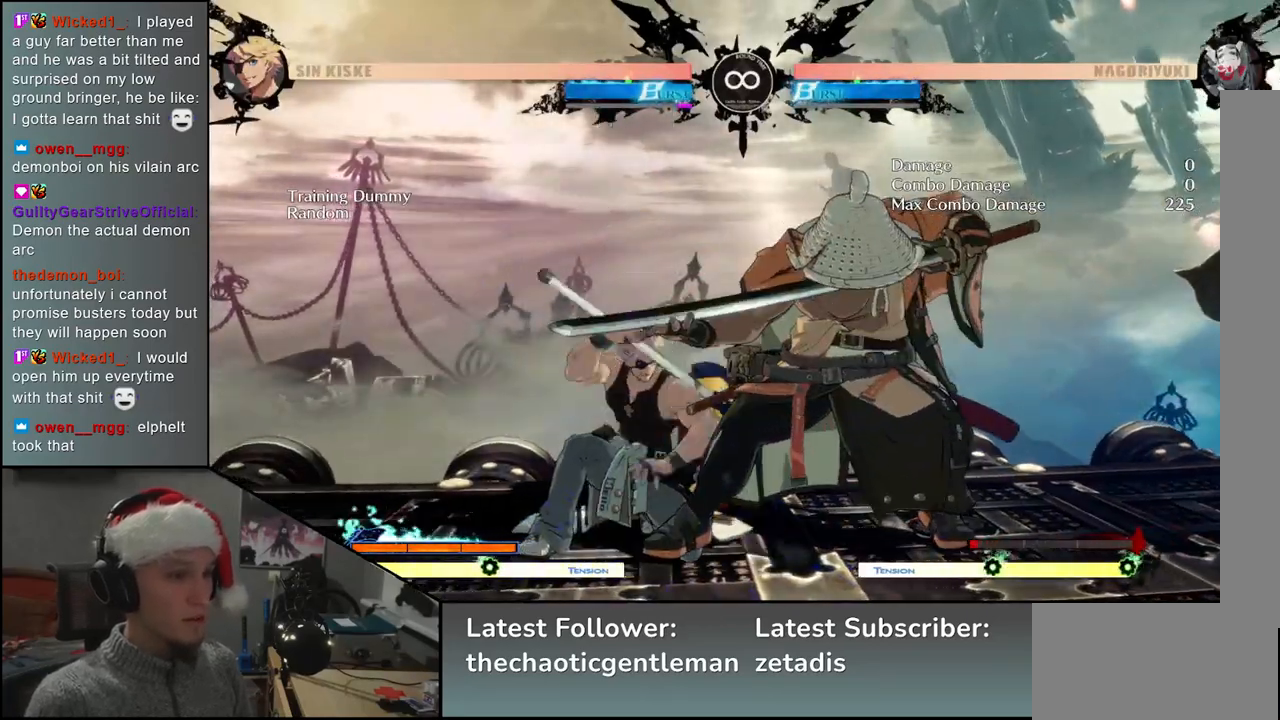
{"buttons": [], "left_stick": "right", "events": [[117, "START", "down"], [250, "START", "up"], [500, "left_stick", "right"]]}
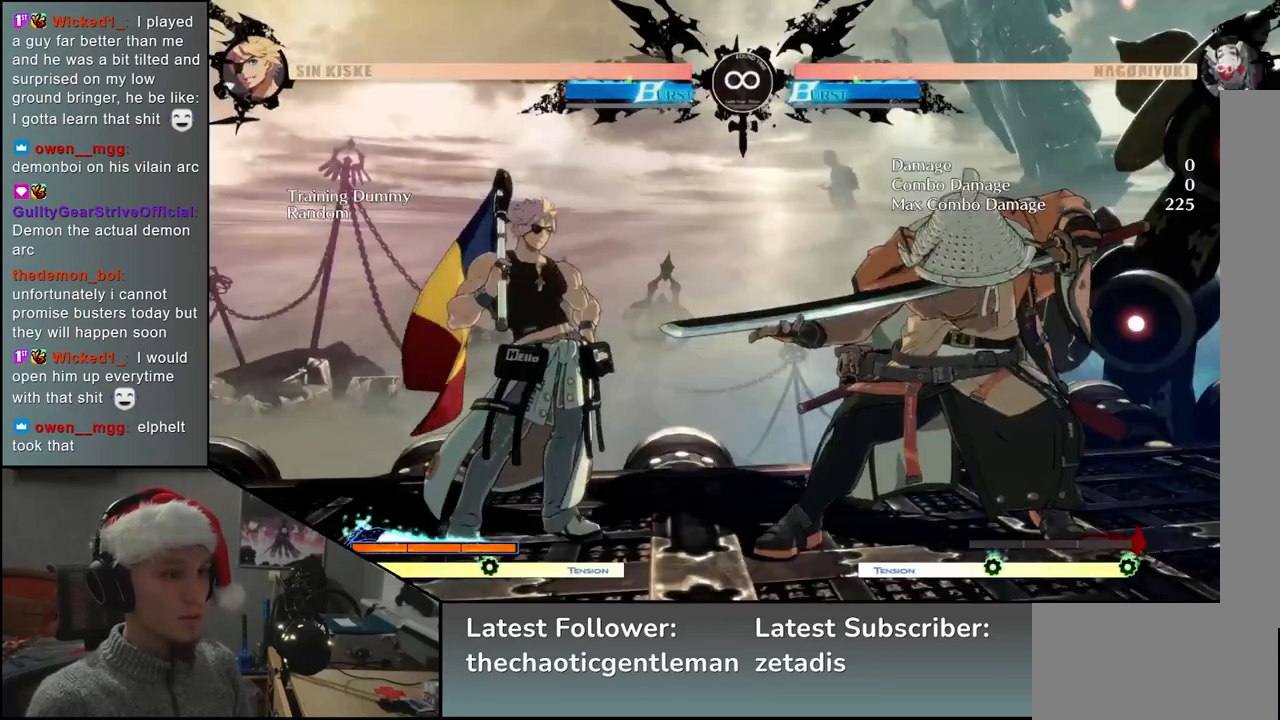
{"buttons": ["R1"], "left_stick": "down", "events": [[150, "left_stick", "down"], [200, "left_stick", "left"], [233, "L2", "down"], [283, "L2", "up"], [283, "left_stick", "center"], [433, "left_stick", "down"], [483, "R1", "down"]]}
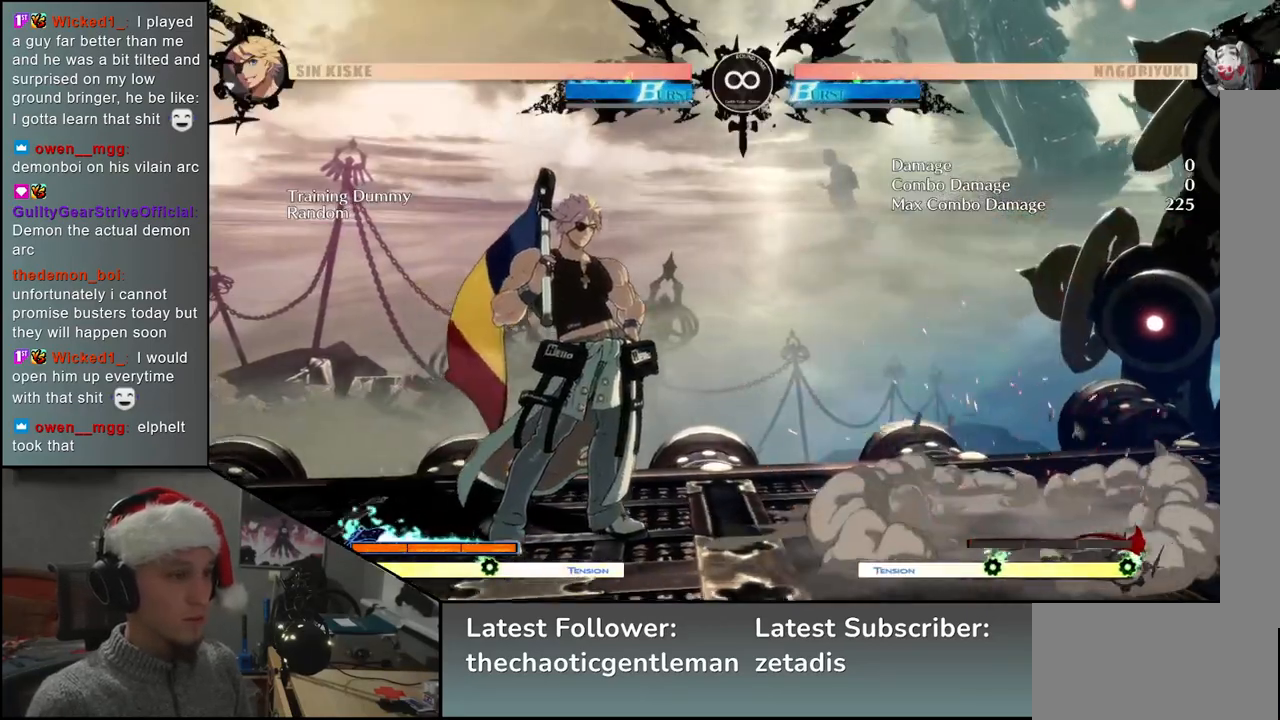
{"buttons": [], "left_stick": "center", "events": [[17, "R1", "up"], [117, "R1", "down"], [167, "R1", "up"], [300, "left_stick", "center"]]}
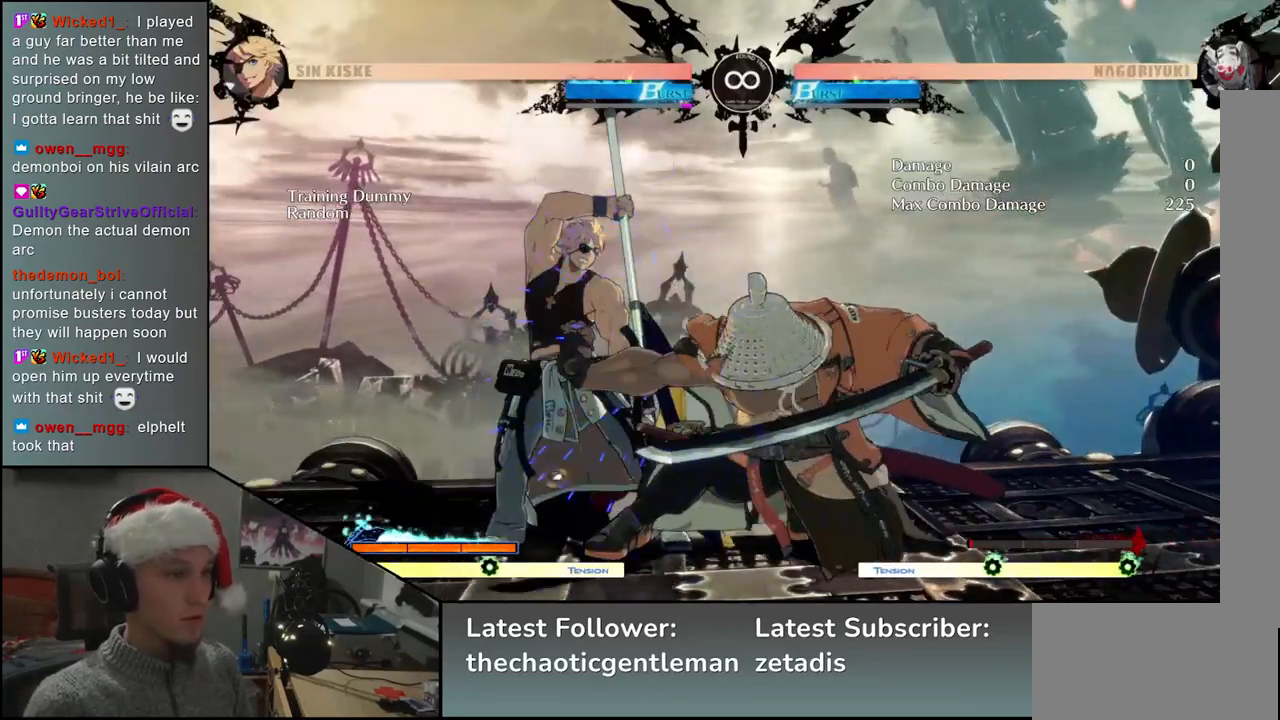
{"buttons": [], "left_stick": "center", "events": [[67, "L2", "down"], [67, "left_stick", "left"], [200, "L2", "up"], [367, "left_stick", "center"]]}
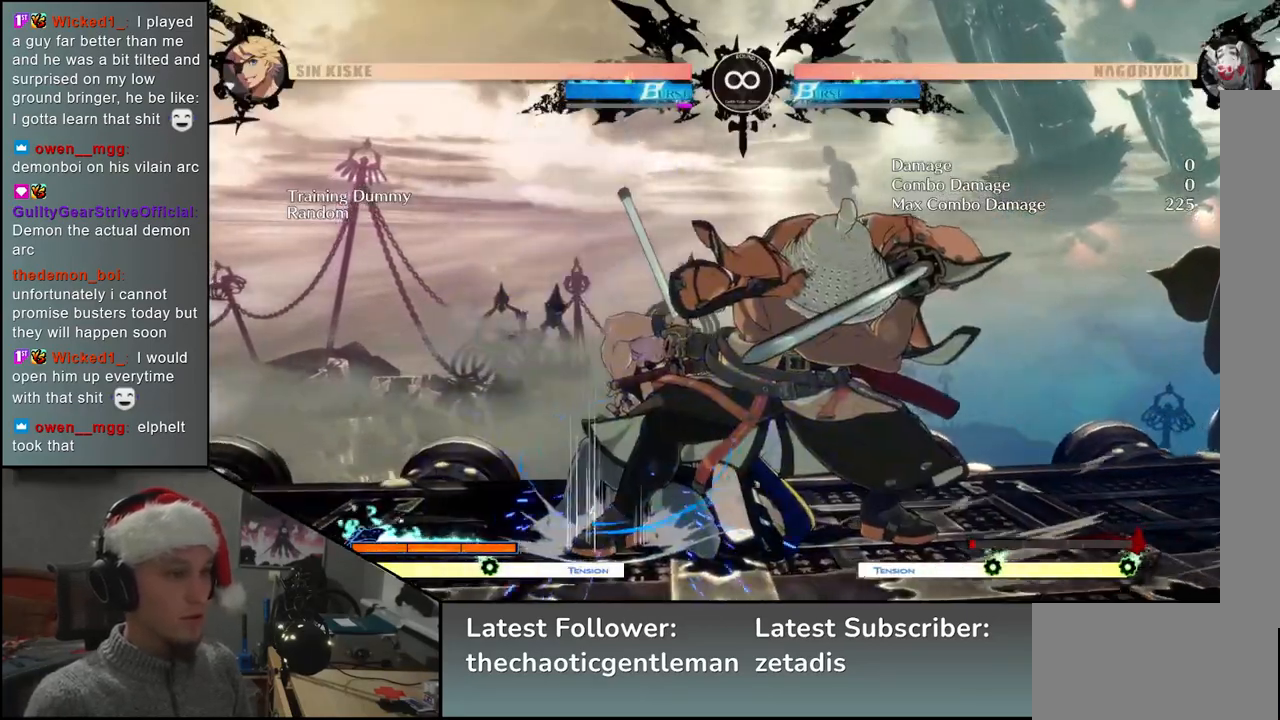
{"buttons": [], "left_stick": "center", "events": [[233, "TRIANGLE", "down"], [317, "TRIANGLE", "up"], [400, "TRIANGLE", "down"], [500, "TRIANGLE", "up"]]}
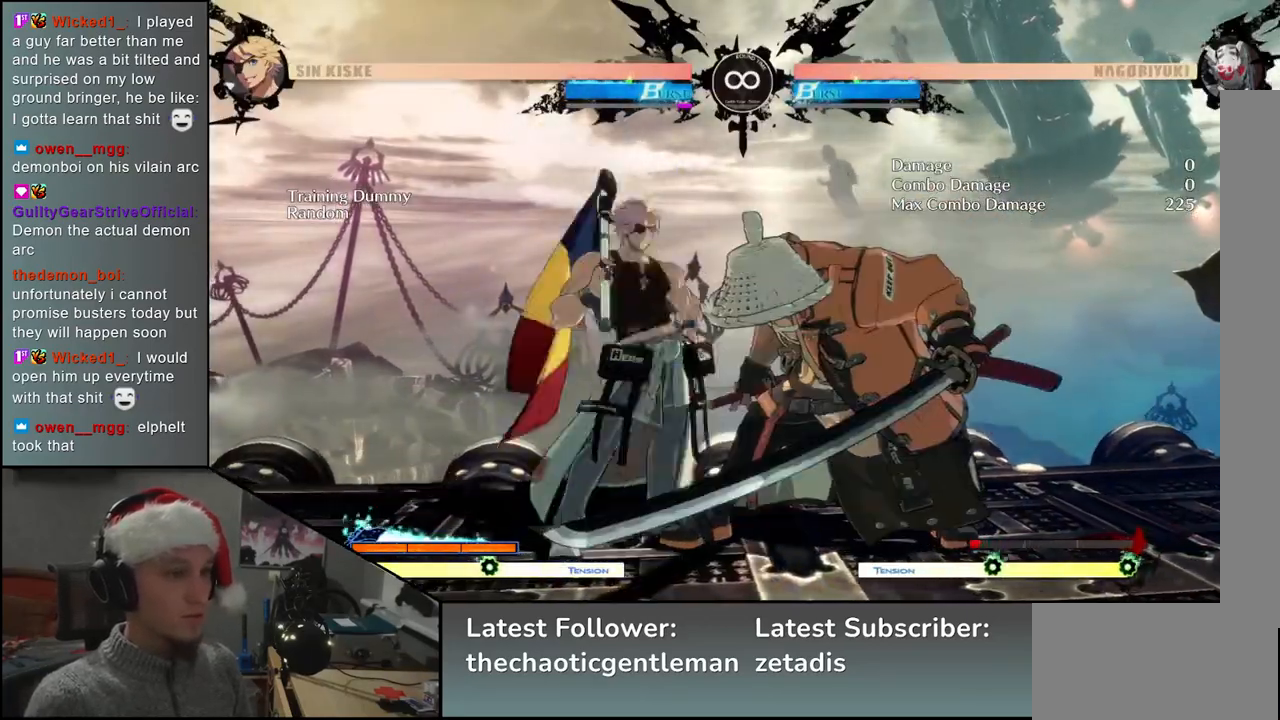
{"buttons": [], "left_stick": "center", "events": []}
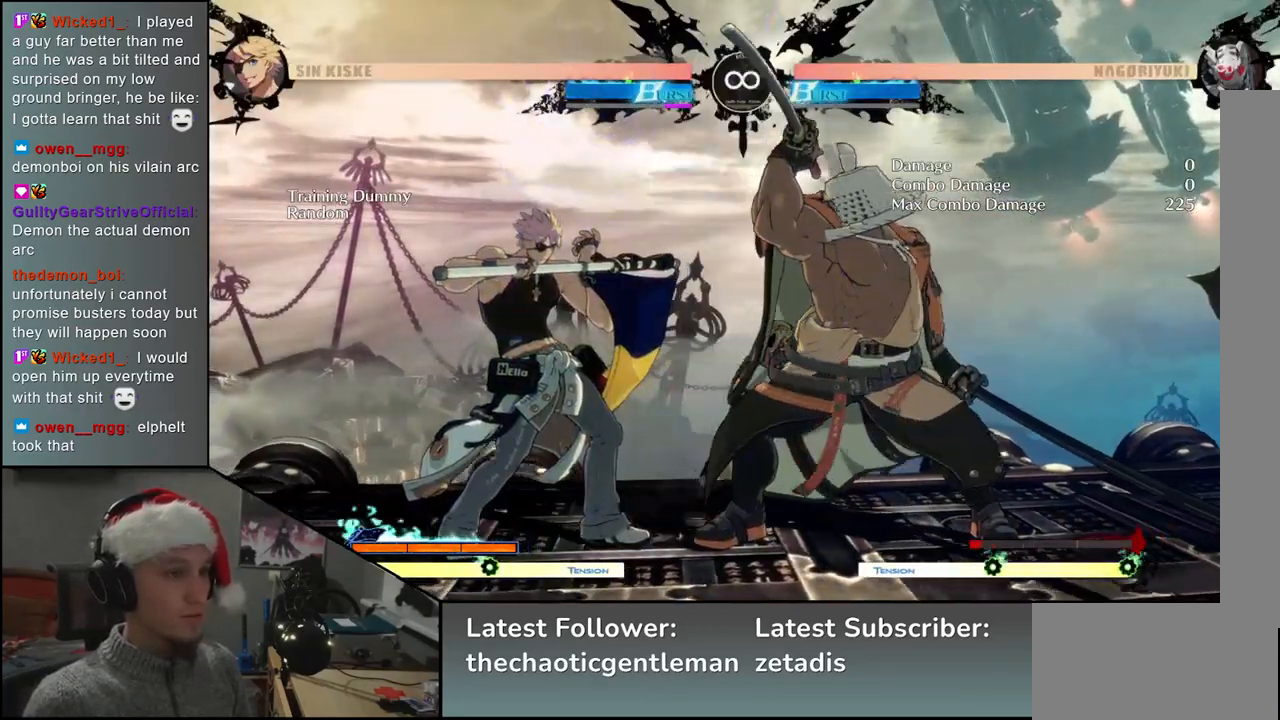
{"buttons": [], "left_stick": "right", "events": [[17, "START", "down"], [133, "START", "up"], [383, "left_stick", "right"]]}
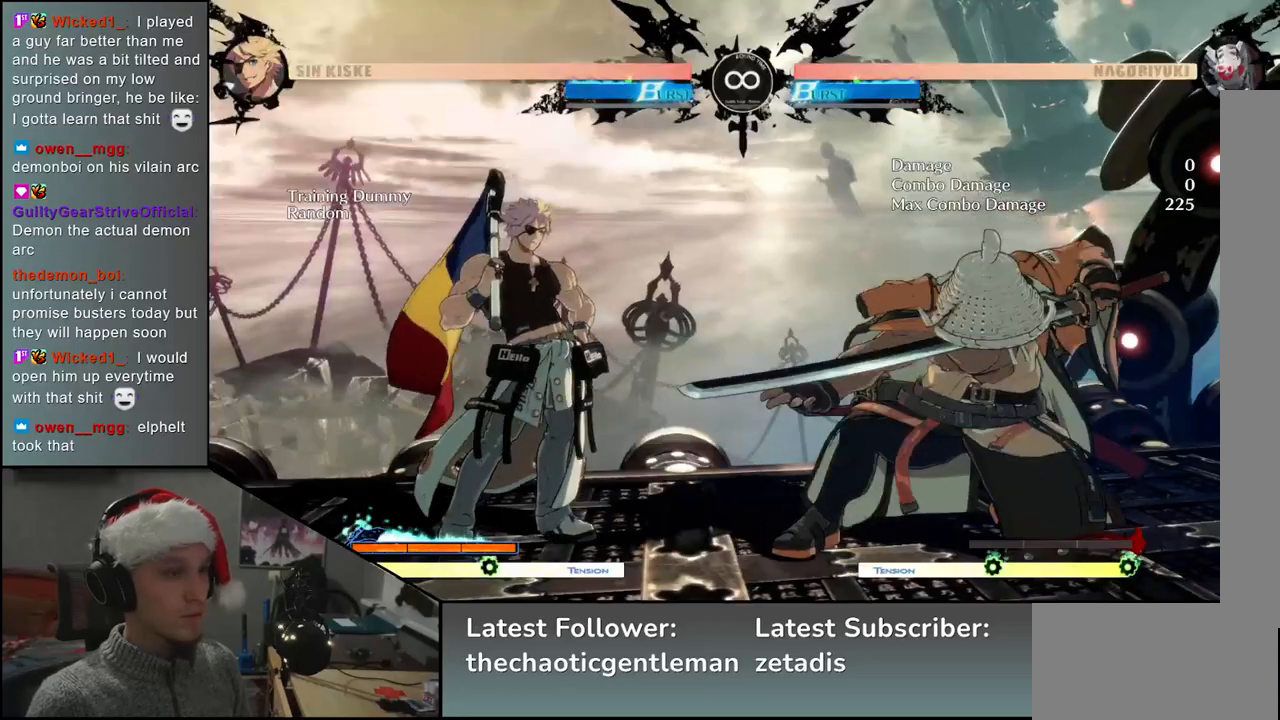
{"buttons": [], "left_stick": "down", "events": [[67, "left_stick", "left"], [83, "L2", "down"], [150, "L2", "up"], [200, "left_stick", "center"], [333, "left_stick", "down"], [400, "R1", "down"], [433, "R1", "up"]]}
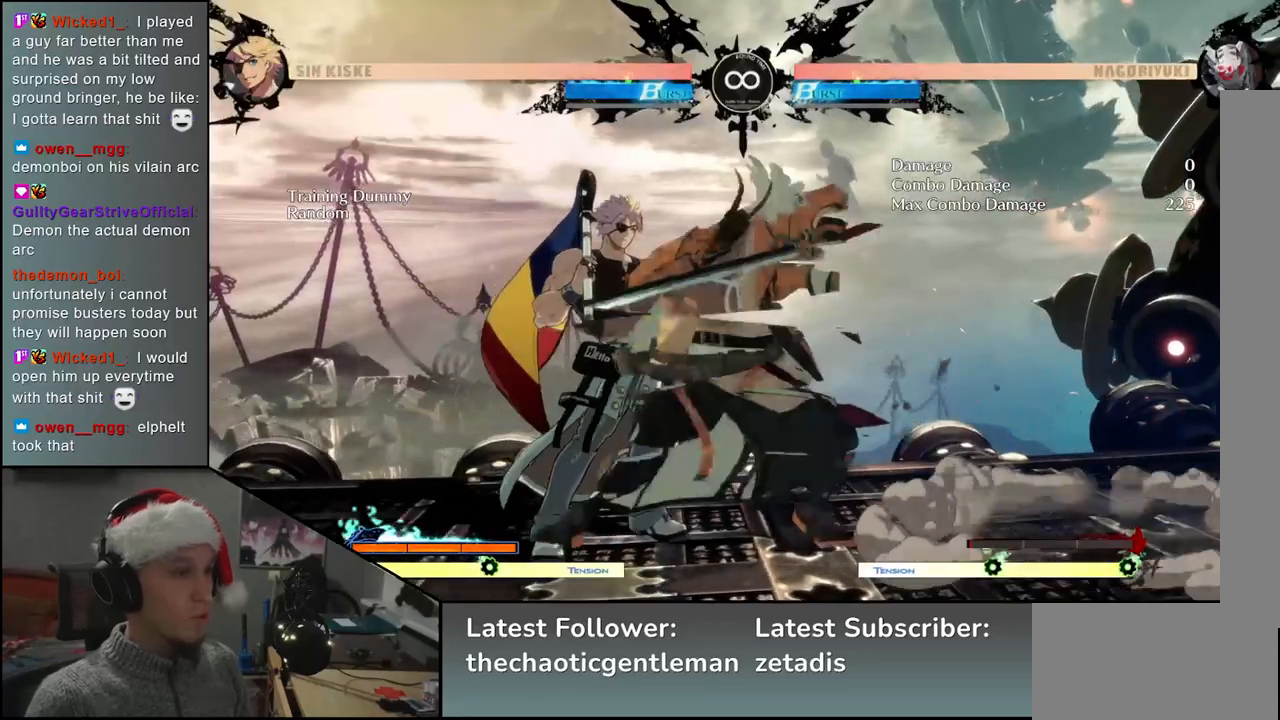
{"buttons": [], "left_stick": "center", "events": [[17, "R1", "down"], [83, "R1", "up"], [200, "left_stick", "center"], [400, "L2", "down"], [467, "L2", "up"]]}
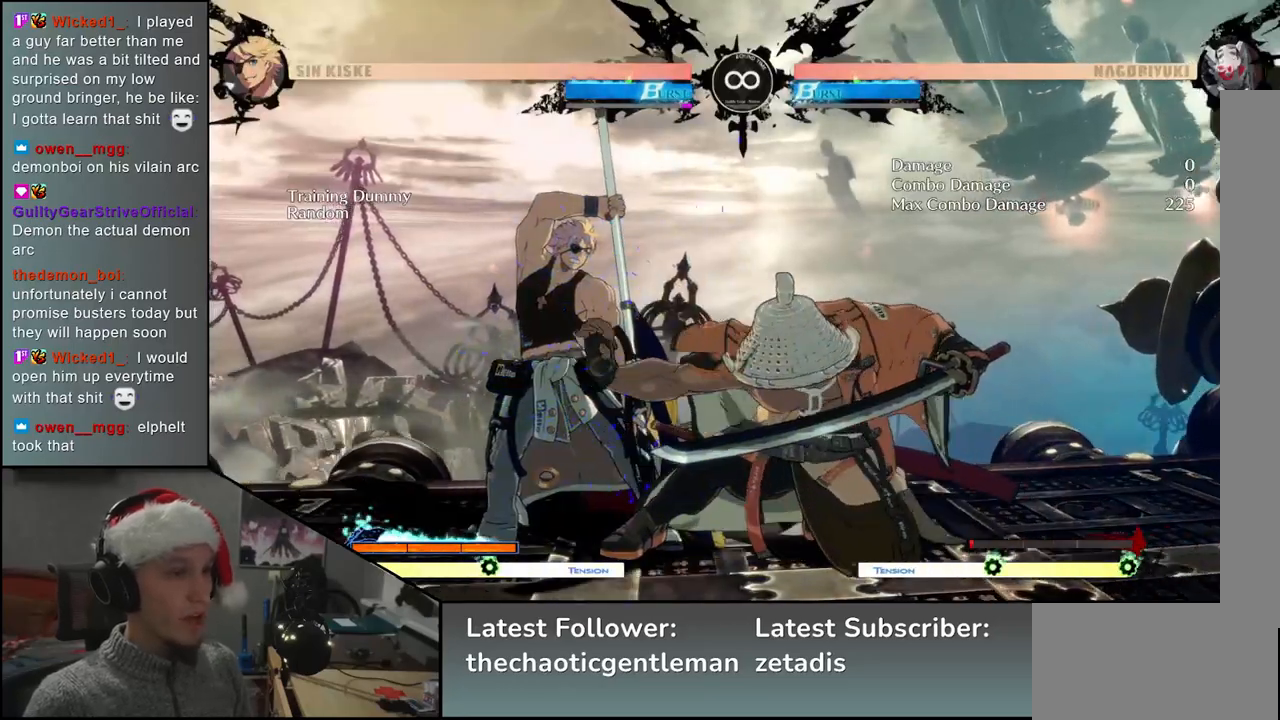
{"buttons": [], "left_stick": "center", "events": [[117, "left_stick", "left"], [300, "left_stick", "center"]]}
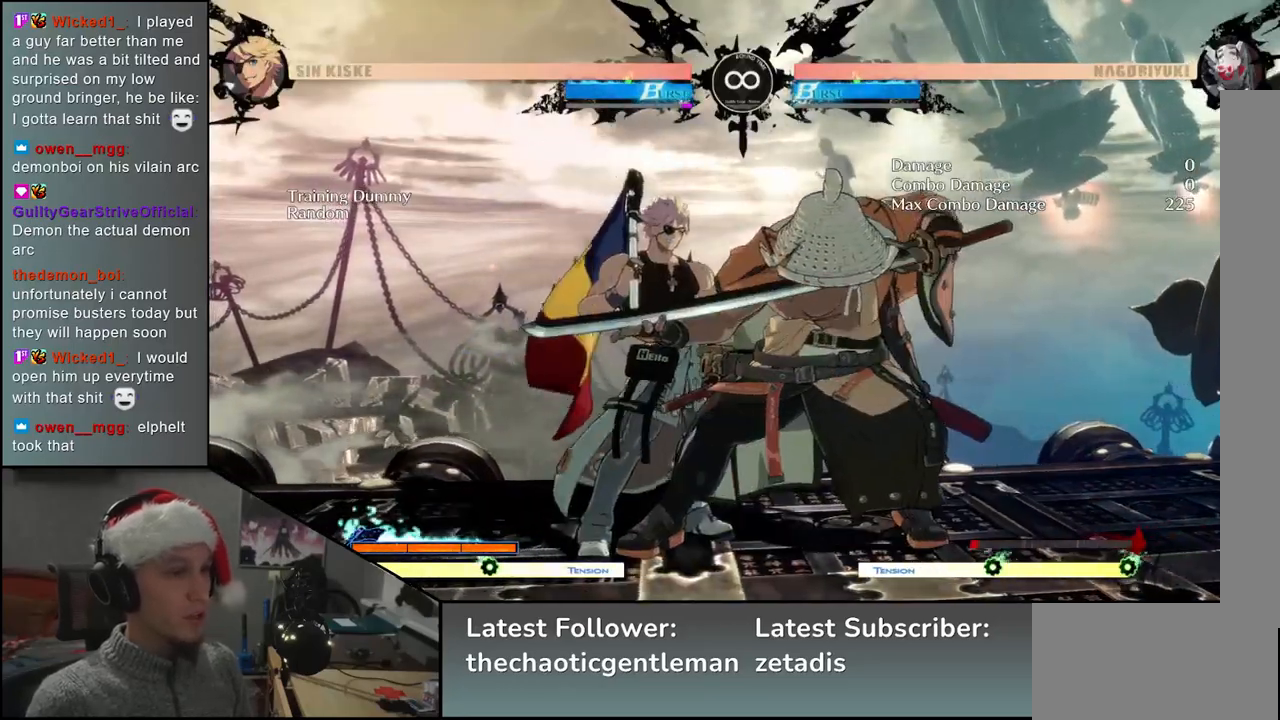
{"buttons": [], "left_stick": "right", "events": [[17, "START", "down"], [150, "START", "up"], [417, "left_stick", "right"]]}
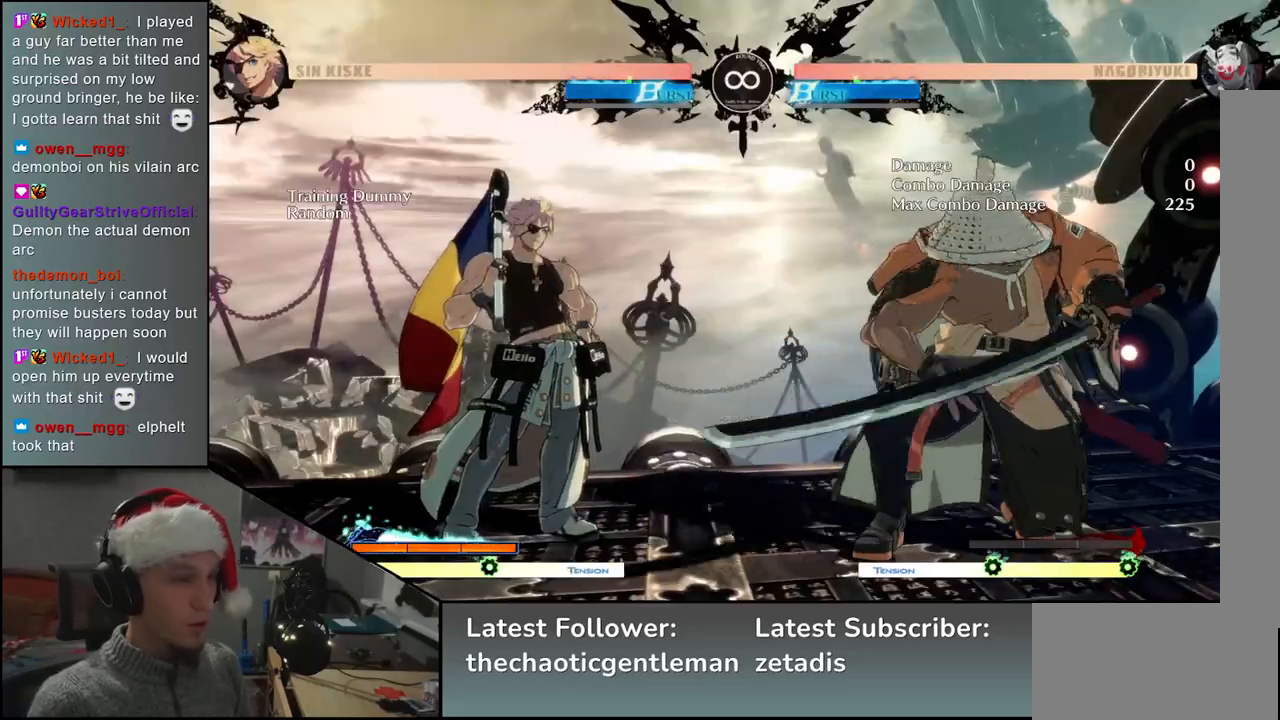
{"buttons": [], "left_stick": "center", "events": [[83, "left_stick", "down"], [133, "left_stick", "left"], [167, "L2", "down"], [233, "L2", "up"], [267, "left_stick", "center"], [433, "R1", "down"], [467, "R1", "up"]]}